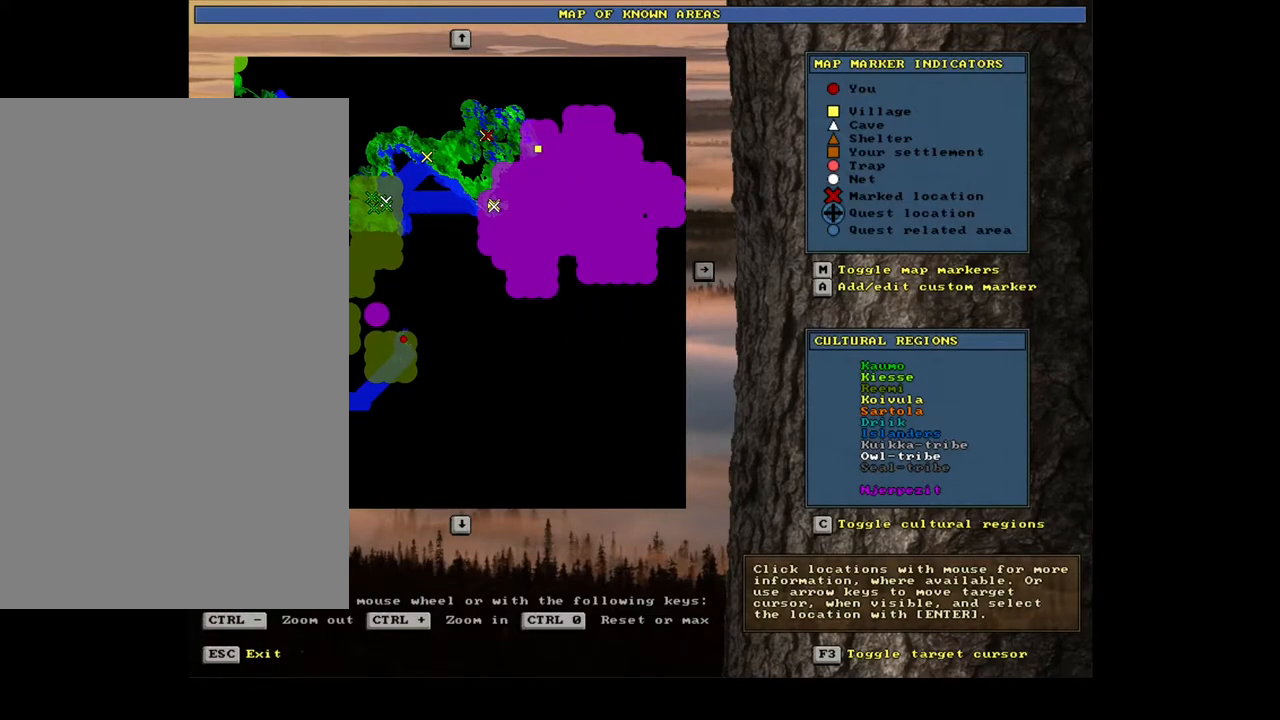
Gameplay with keyboard and mouse; each line is a JSON object with the keys and mouse buttons held at the frame after it. "events" lists presses ("down") and releases ("up") of ".", "/", "0", "1", "2", "3", "4", "5", "6", "7", "8", "9", "a", "alt_l", "alt_r", "b", "backslash", "backspace", "c", "caps_lock", "comma", "ctrl_l", "ctrl_r", "d", "down", "e", "equals", "escape", "f", "f1", "f10", "f11", "f12", "f2", "f3", "f4", "f5", "f6", "f7", "f8", "f9", "g", "h", "i", "j", "k", "l", "lbracket", "left", "m", "minus", "n", "num0", "num1", "num2", "num3", "num4", "num5", "num6", "num7", "num8", "num9", "o", "p", "q", "quote", "r", "rbracket", "return", "right", "s", "semicolon", "shift_l", "shift_r", "space", "super", "t", "tab", "tilde", "u", "up", "v", "w", "x", "y", "z", "mouse_left", "mouse_wheel", "mouse_right", "mouse_mb4" and "mouse_mb5" between this image and that frame as [ms after this image, input, new state], when the widget could be followed in between. "mouse_left", "mouse_wheel", "mouse_right", "mouse_mb4", "mouse_mb5" = the "left", "wheel", "right", "mb4", "mb5" buttons of the "mouse" list. No other keys are recorded. "wheel" means that the mouse wheel is clicked or scrolled. Mouse movement is not recorded. Not read: other_keys.
{"keys": [], "mouse": [], "events": []}
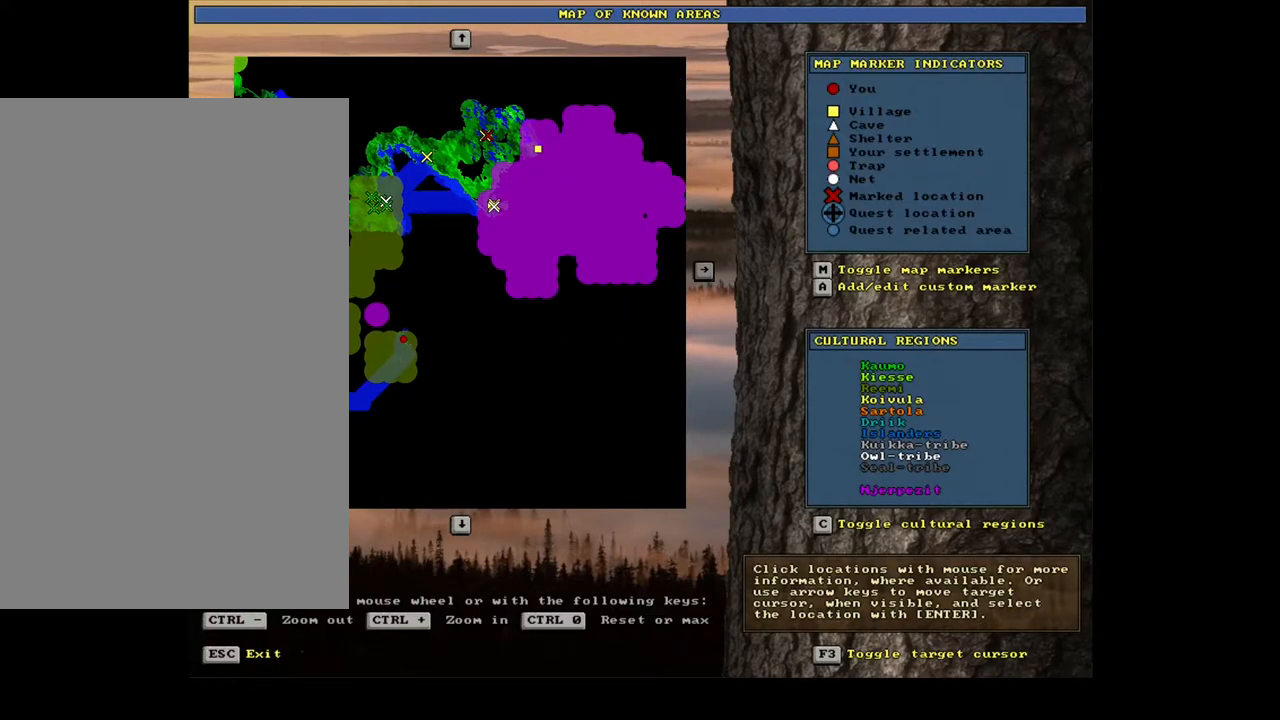
{"keys": [], "mouse": [], "events": [[300, "num4", "down"], [350, "num4", "up"]]}
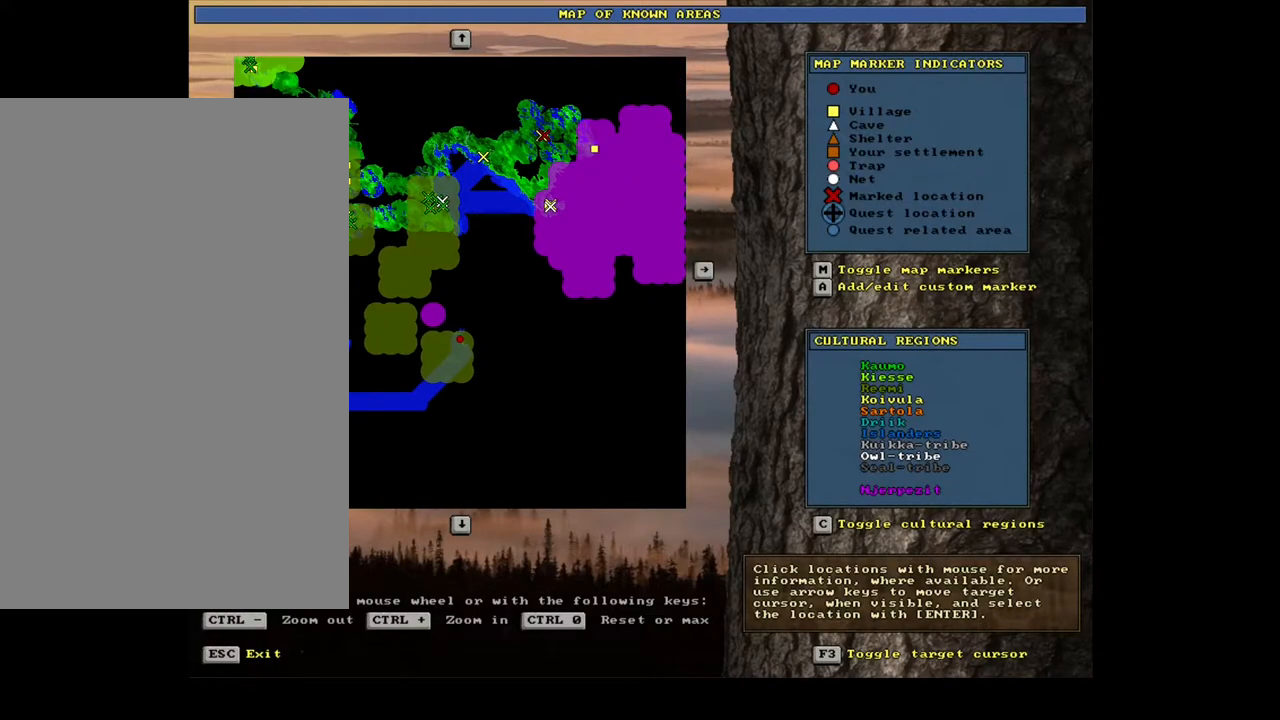
{"keys": [], "mouse": [], "events": []}
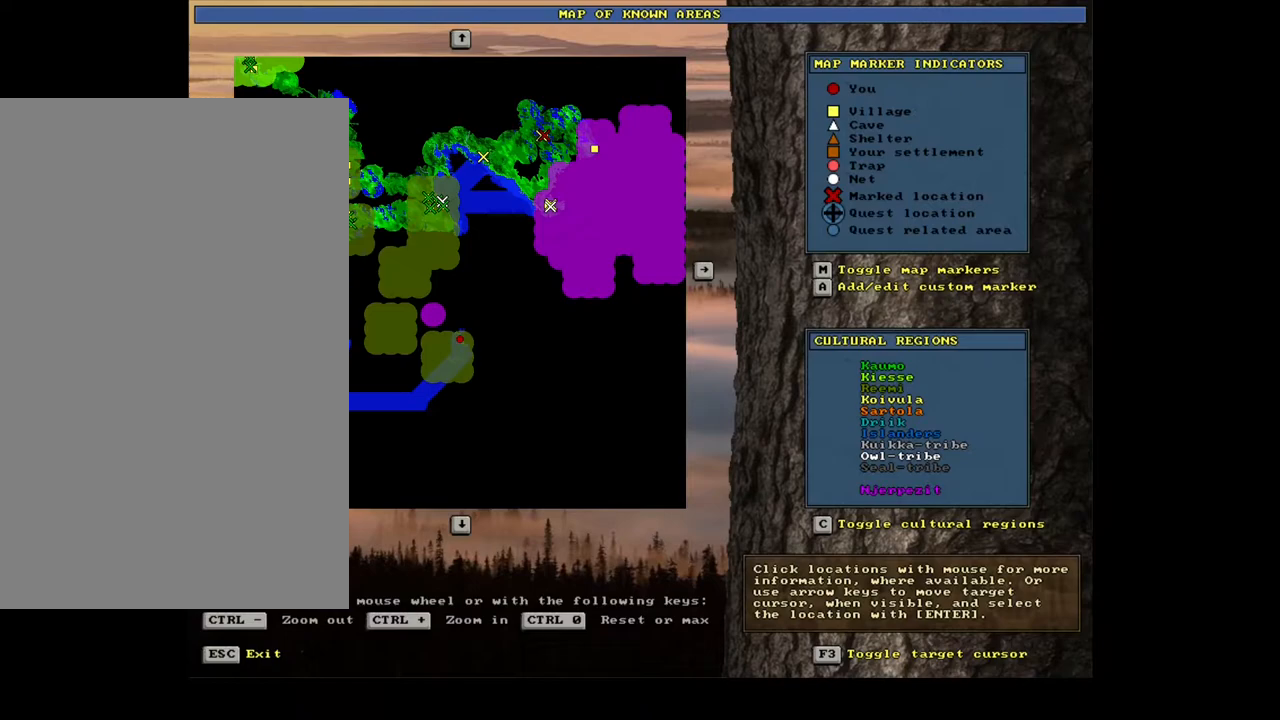
{"keys": [], "mouse": [], "events": []}
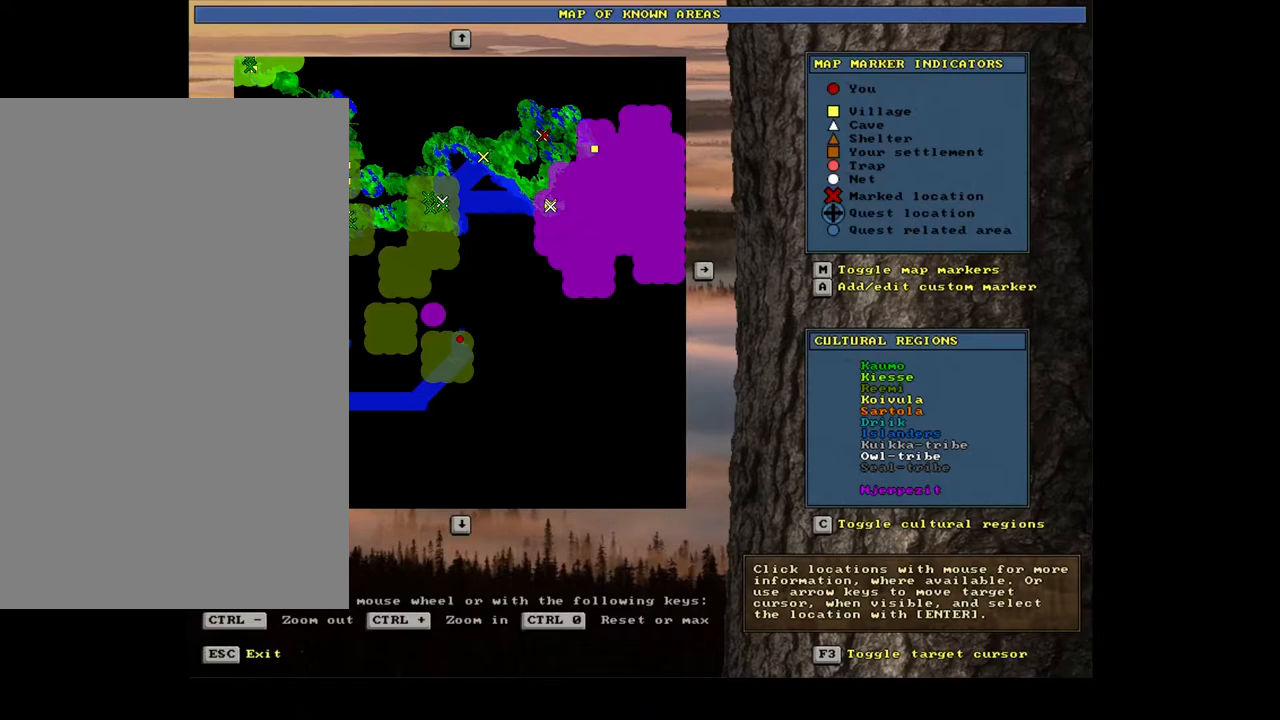
{"keys": [], "mouse": [], "events": []}
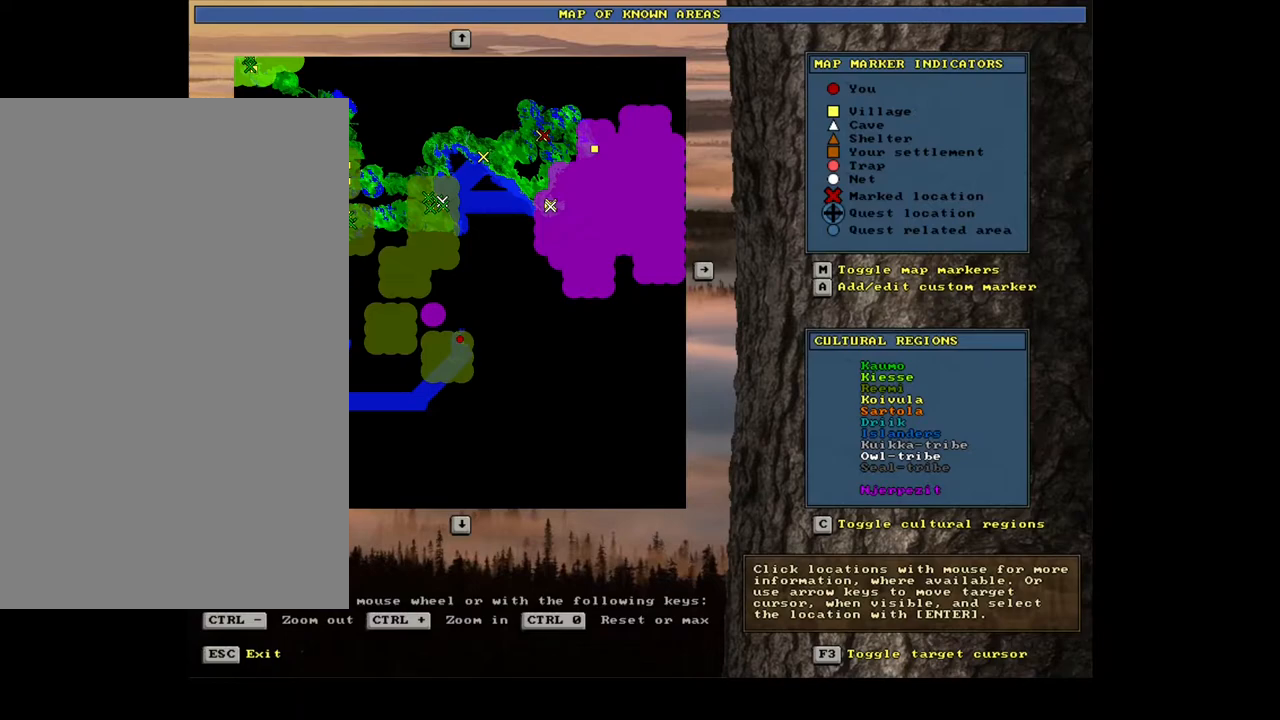
{"keys": [], "mouse": [], "events": []}
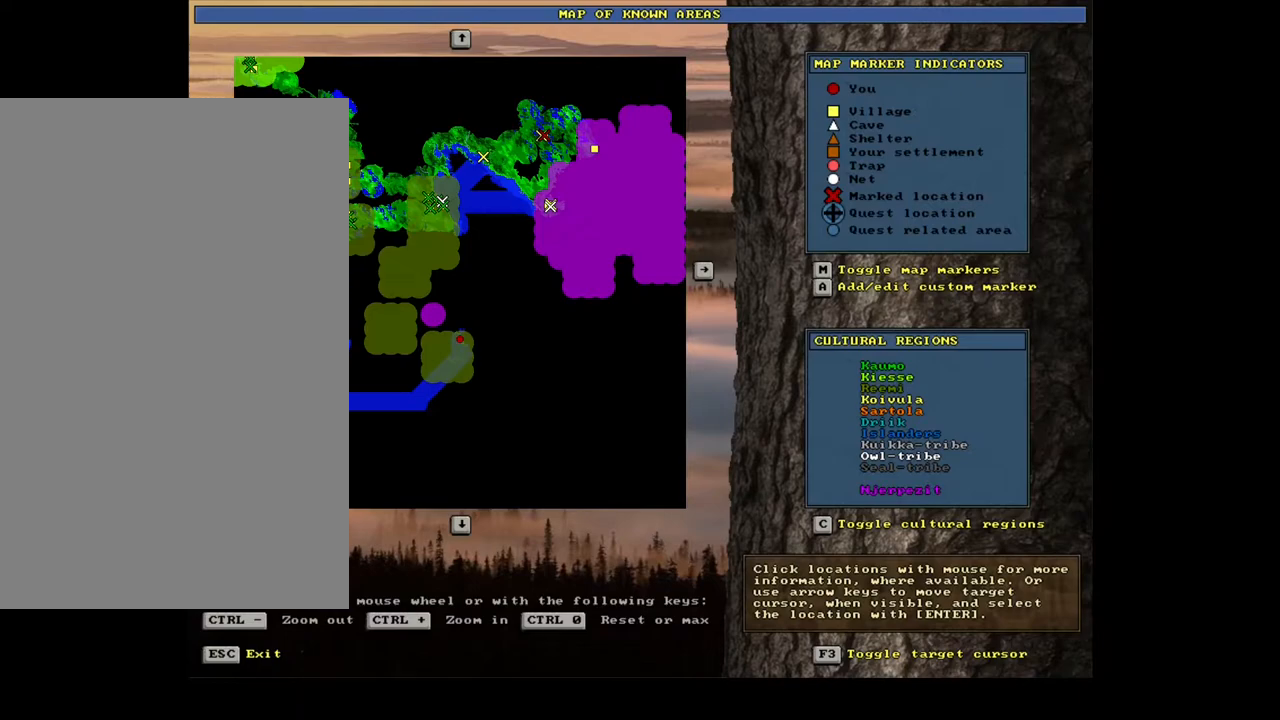
{"keys": [], "mouse": [], "events": []}
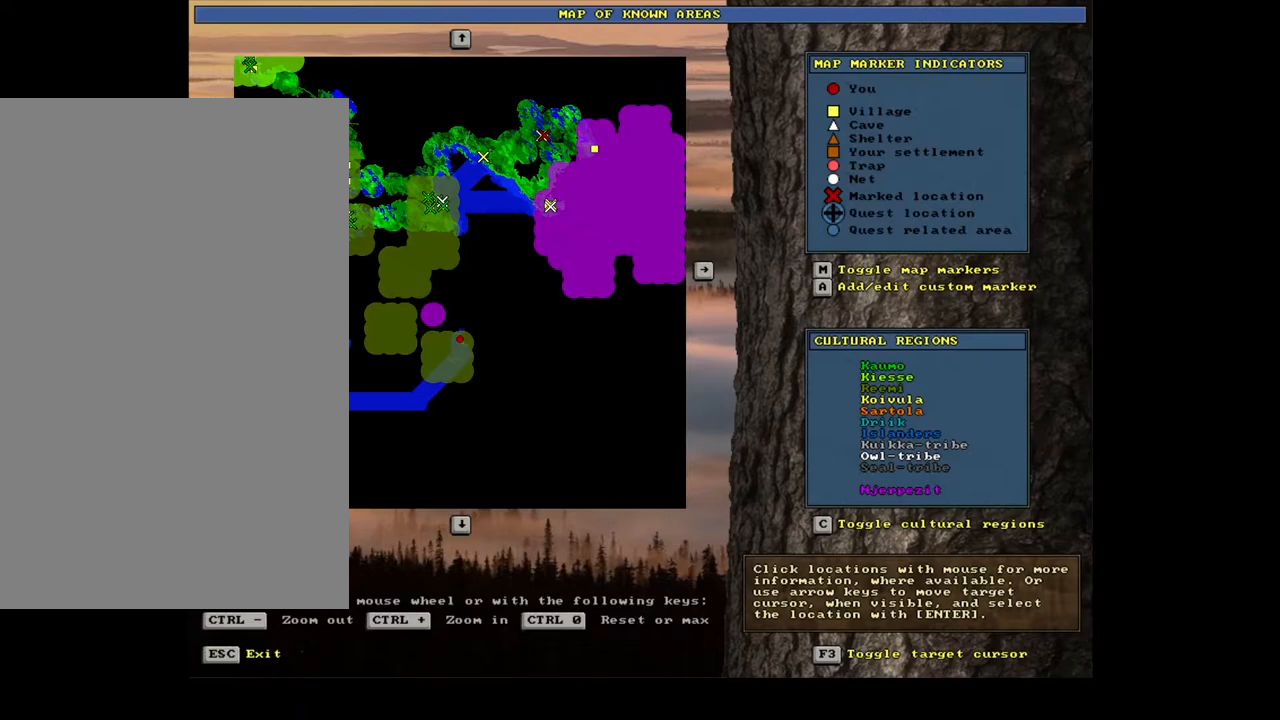
{"keys": [], "mouse": [], "events": []}
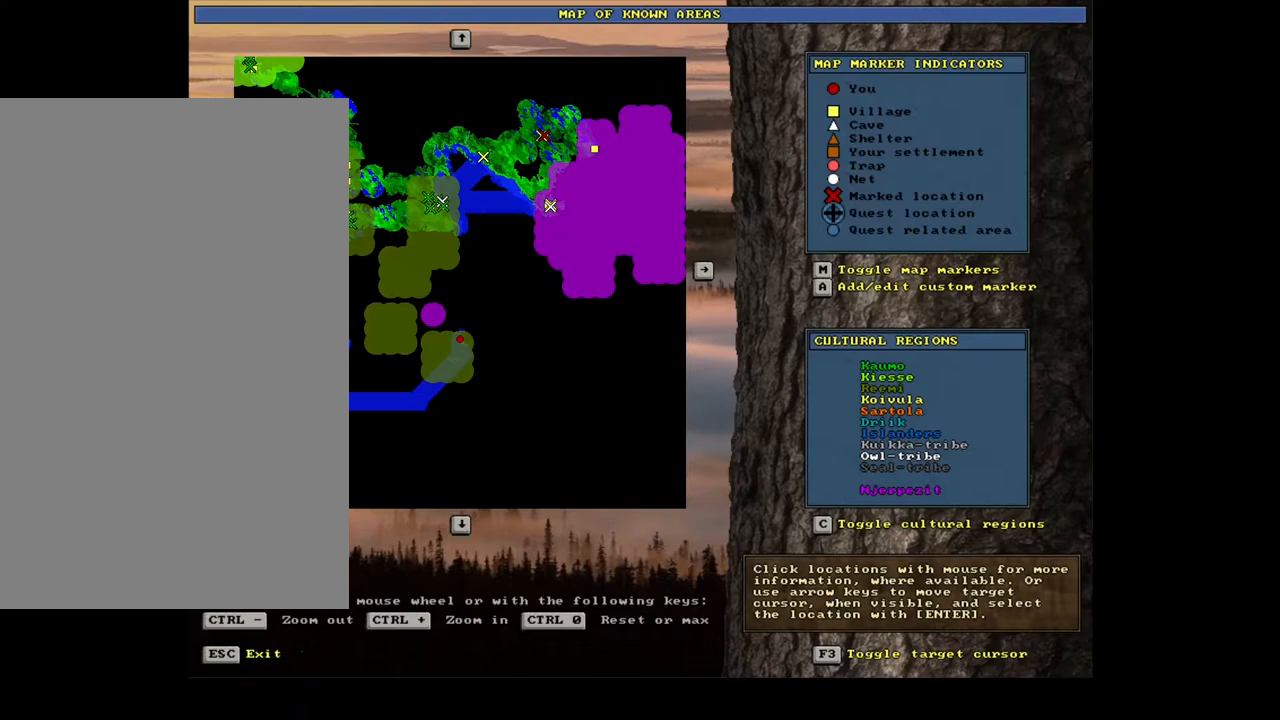
{"keys": [], "mouse": [], "events": [[250, "escape", "down"], [333, "escape", "up"]]}